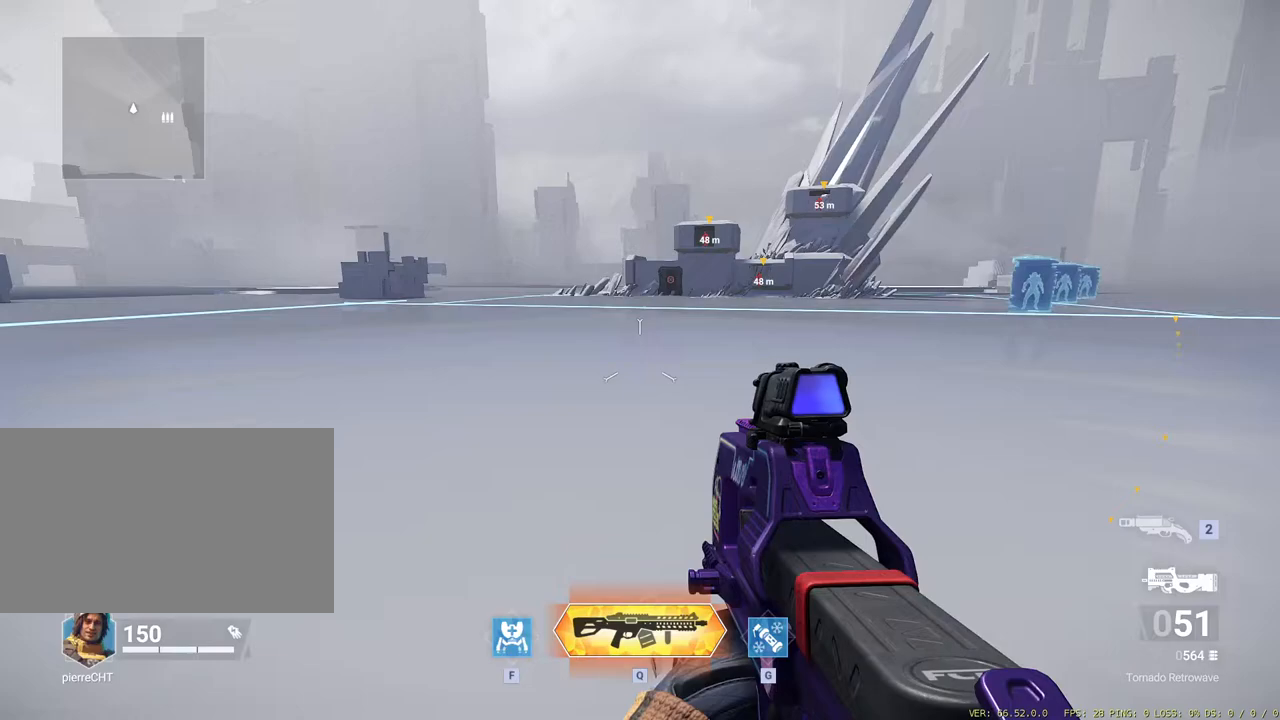
Gameplay with keyboard and mouse; each line is a JSON object with the keys and mouse buttons held at the frame after it. "events" lists presses ("down") and releases ("up") of "a", "ctrl", "d", "e", "f", "g", "q", "r", "s", "shift", "space", "w", "mouse_left", "mouse_right", "mouse_wheel_up" and "mouse_wheel_down" between this image and that frame as [ms after this image, input, new state], when the widget could be followed in between. "mouse_left", "mouse_right", "mouse_wheel_up", "mouse_wheel_down" = the "left", "right", "wheel_up", "wheel_down" buttons of the "mouse" list. No other keys are recorded. Mouse movement is not recorded.
{"keys": [], "mouse": [], "events": []}
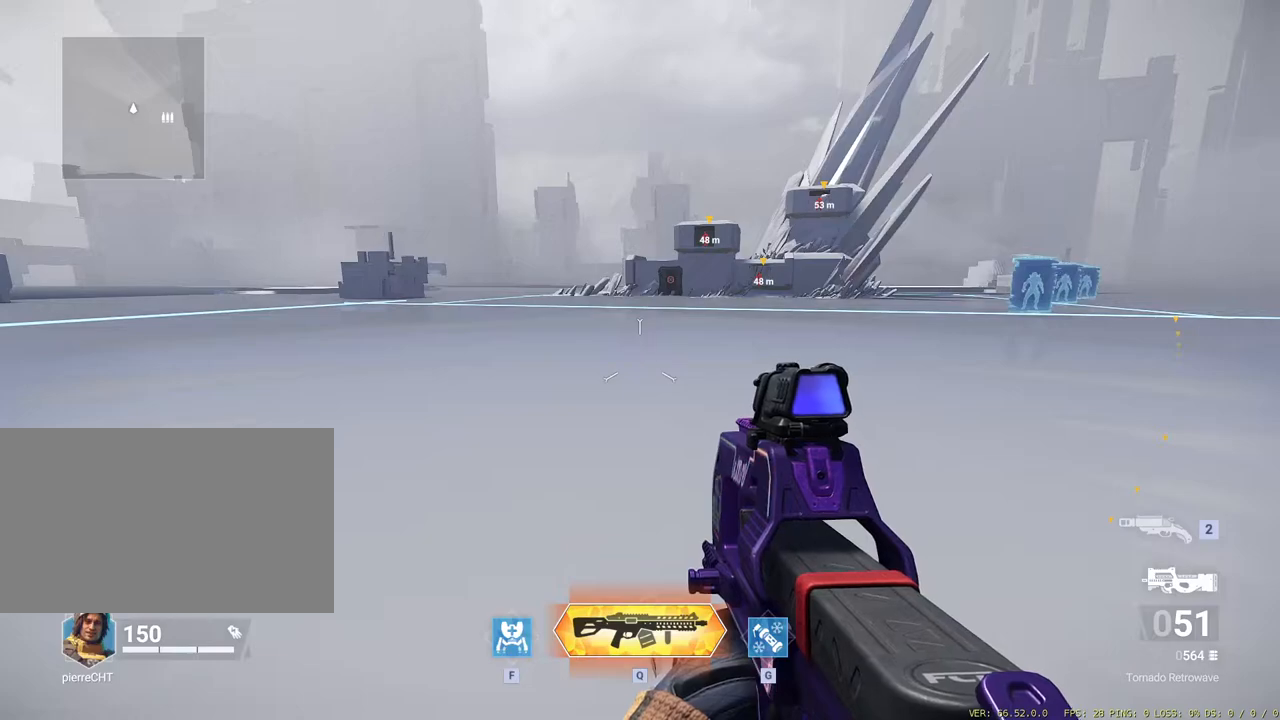
{"keys": [], "mouse": [], "events": []}
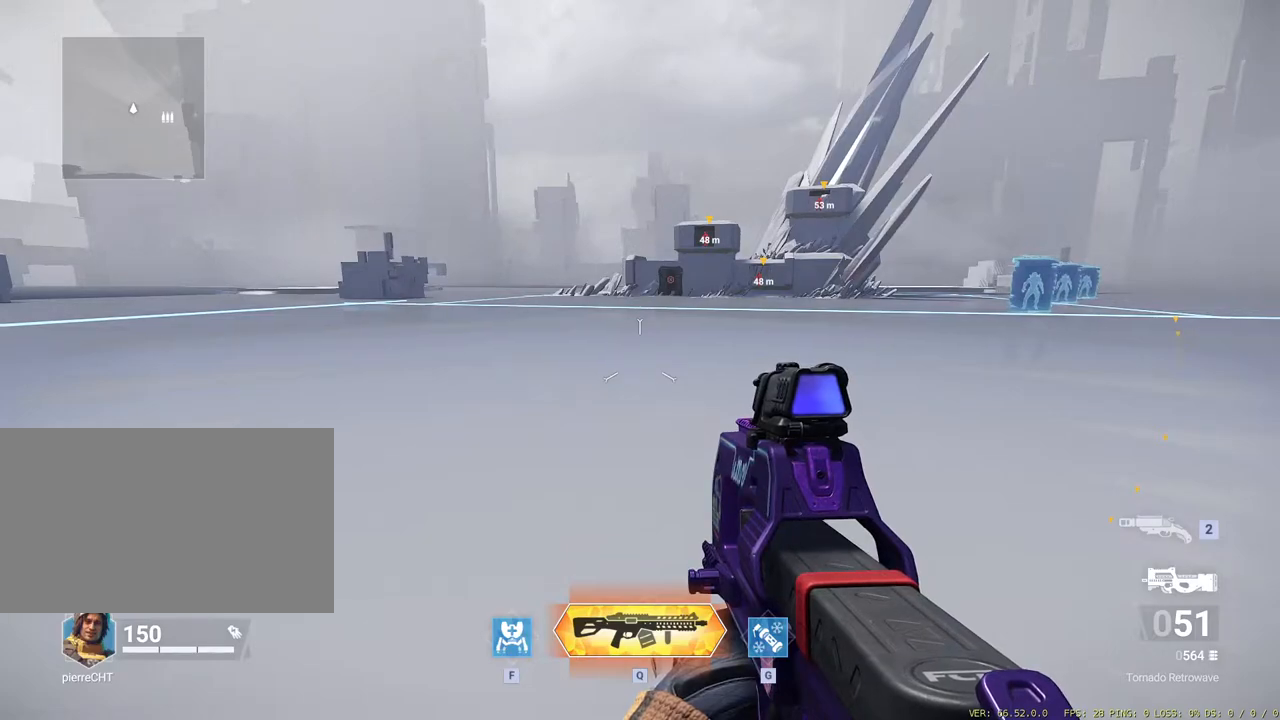
{"keys": [], "mouse": [], "events": []}
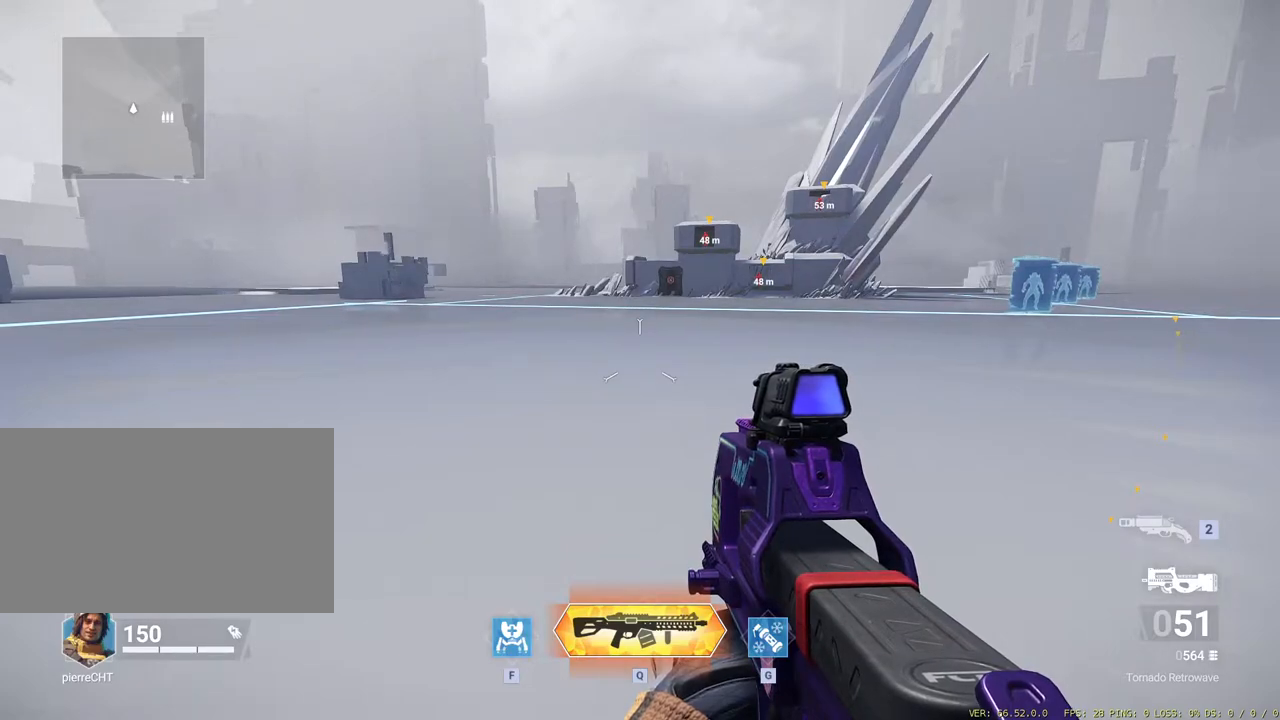
{"keys": [], "mouse": [], "events": [[33, "mouse_left", "down"], [133, "mouse_left", "up"]]}
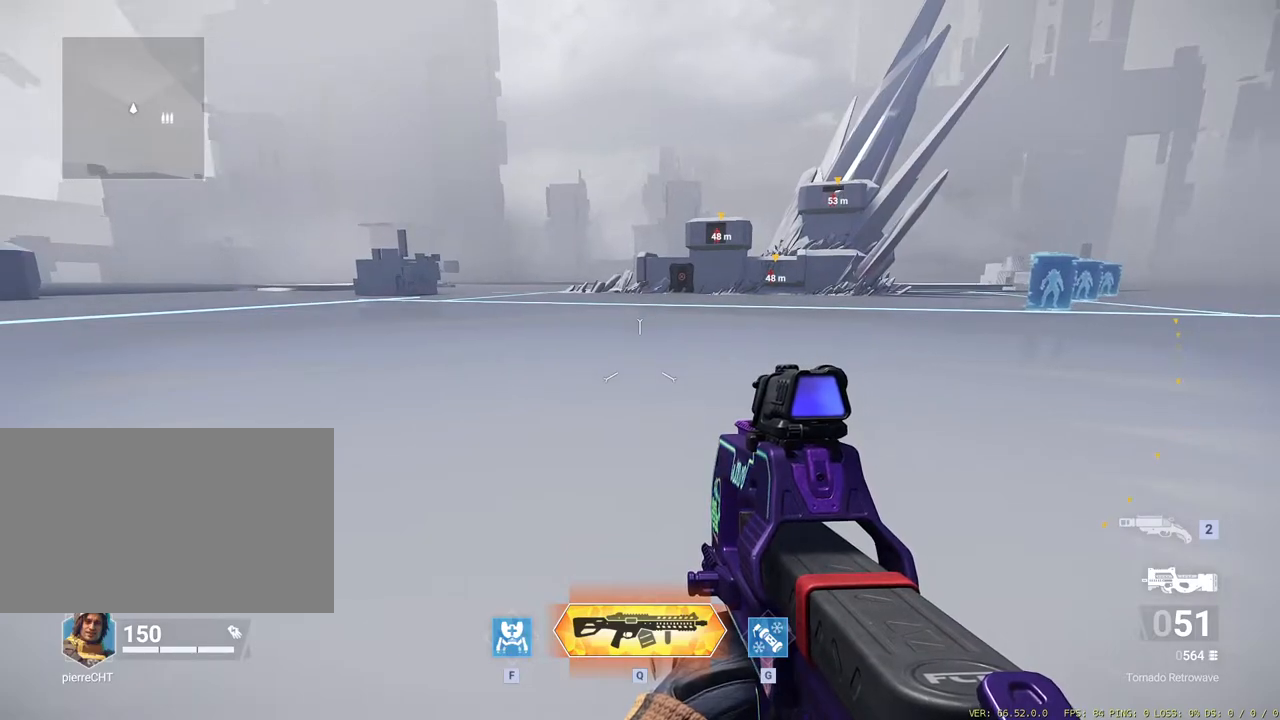
{"keys": [], "mouse": [], "events": []}
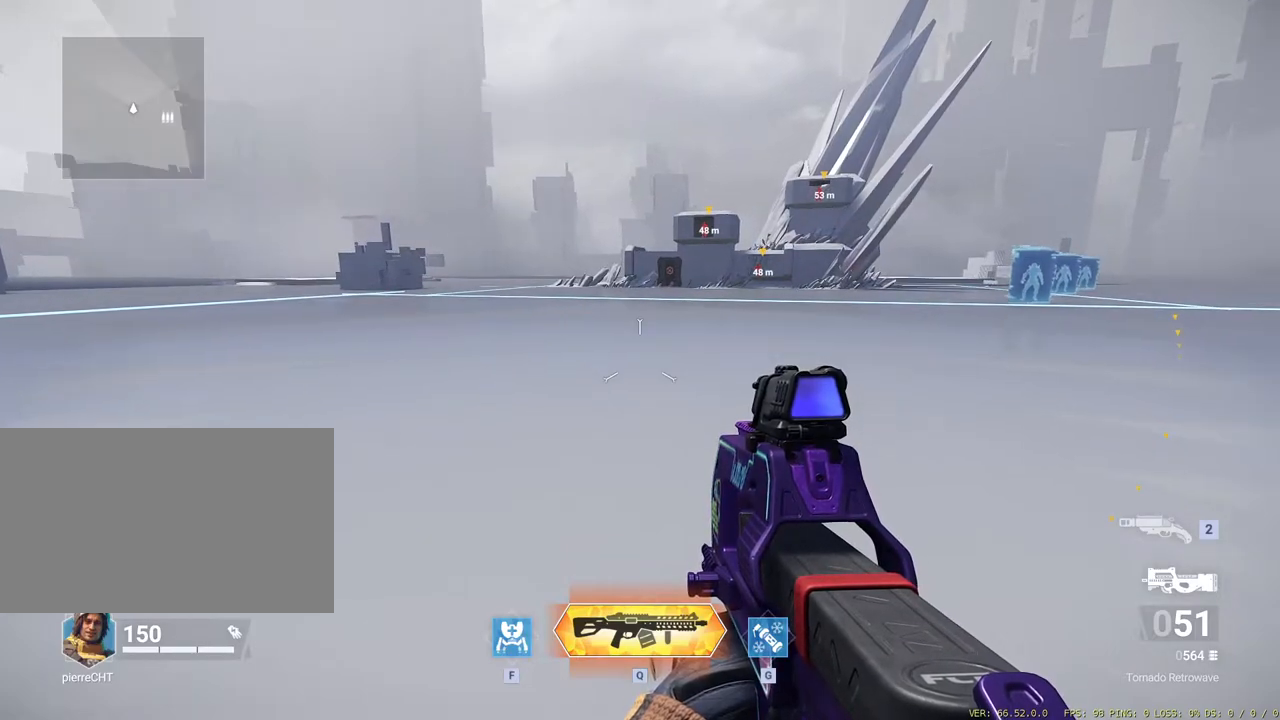
{"keys": [], "mouse": [], "events": []}
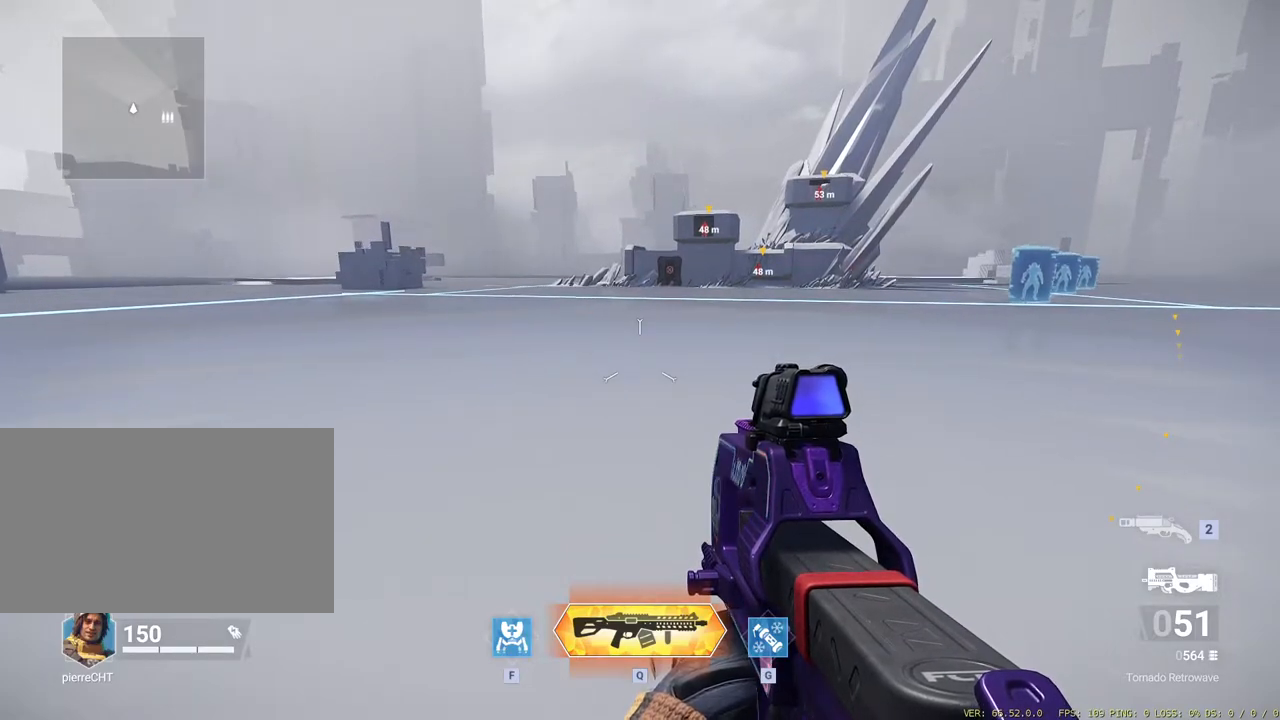
{"keys": [], "mouse": [], "events": []}
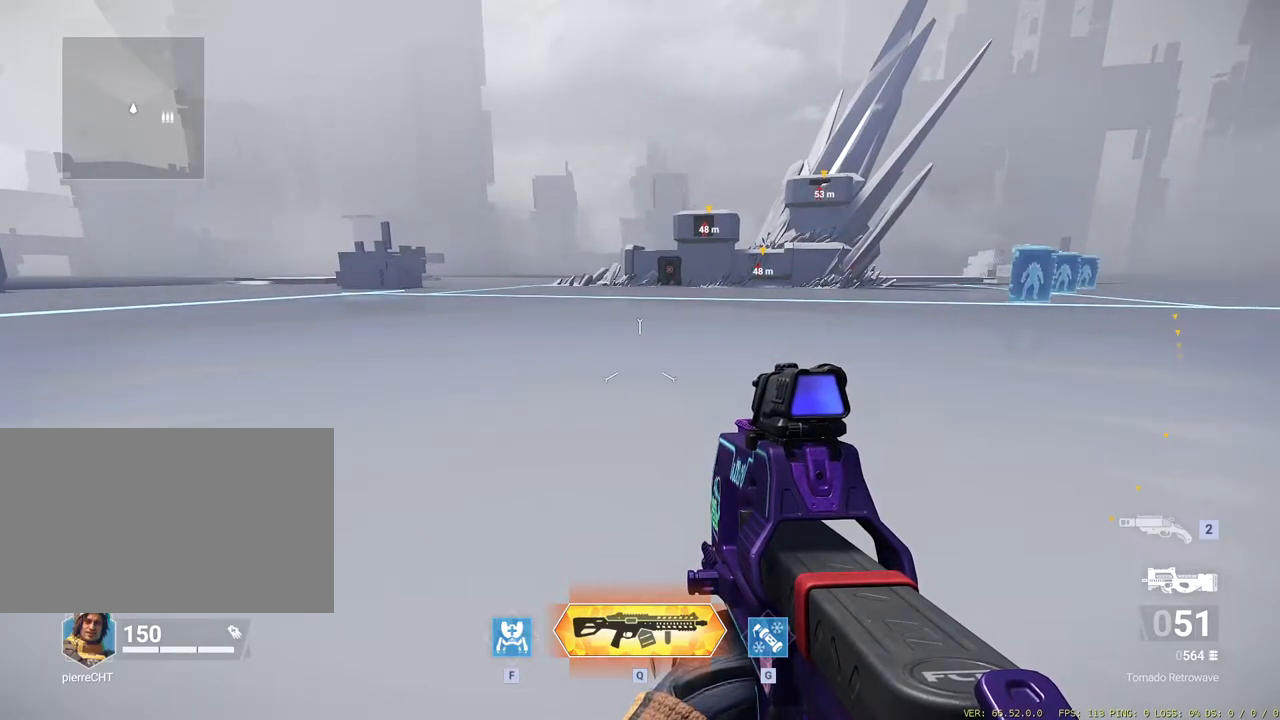
{"keys": [], "mouse": [], "events": []}
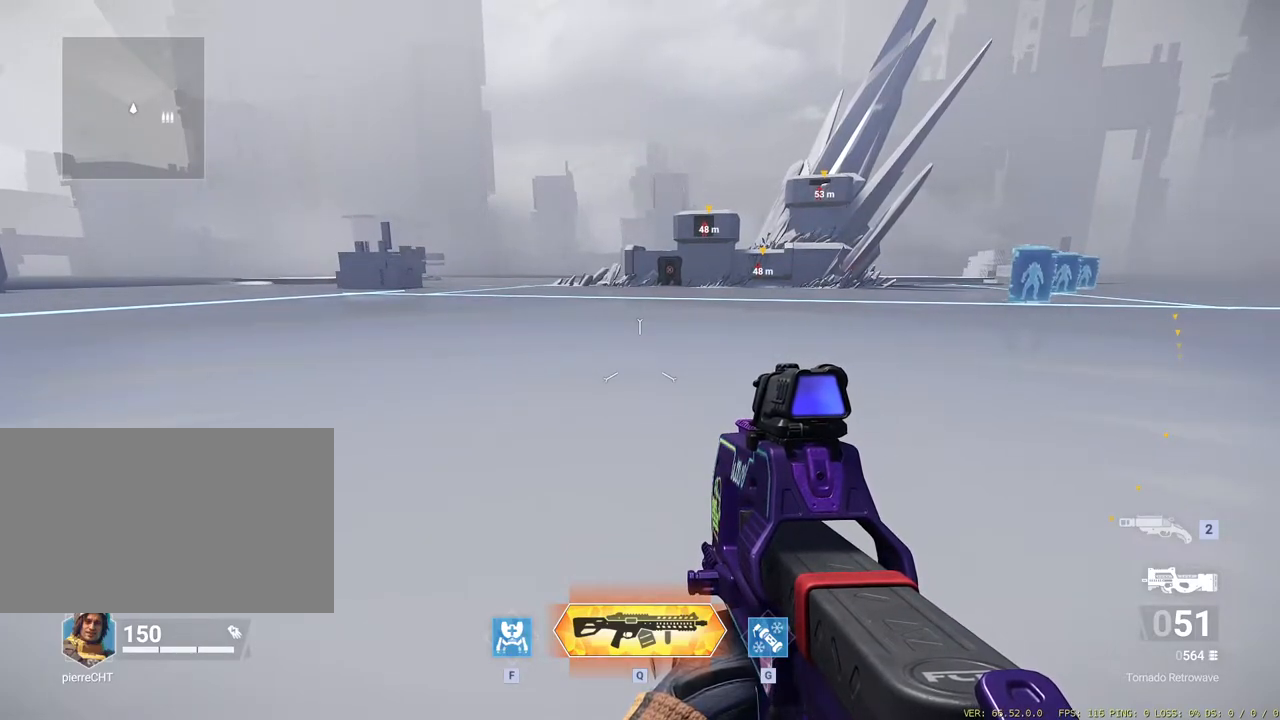
{"keys": [], "mouse": [], "events": []}
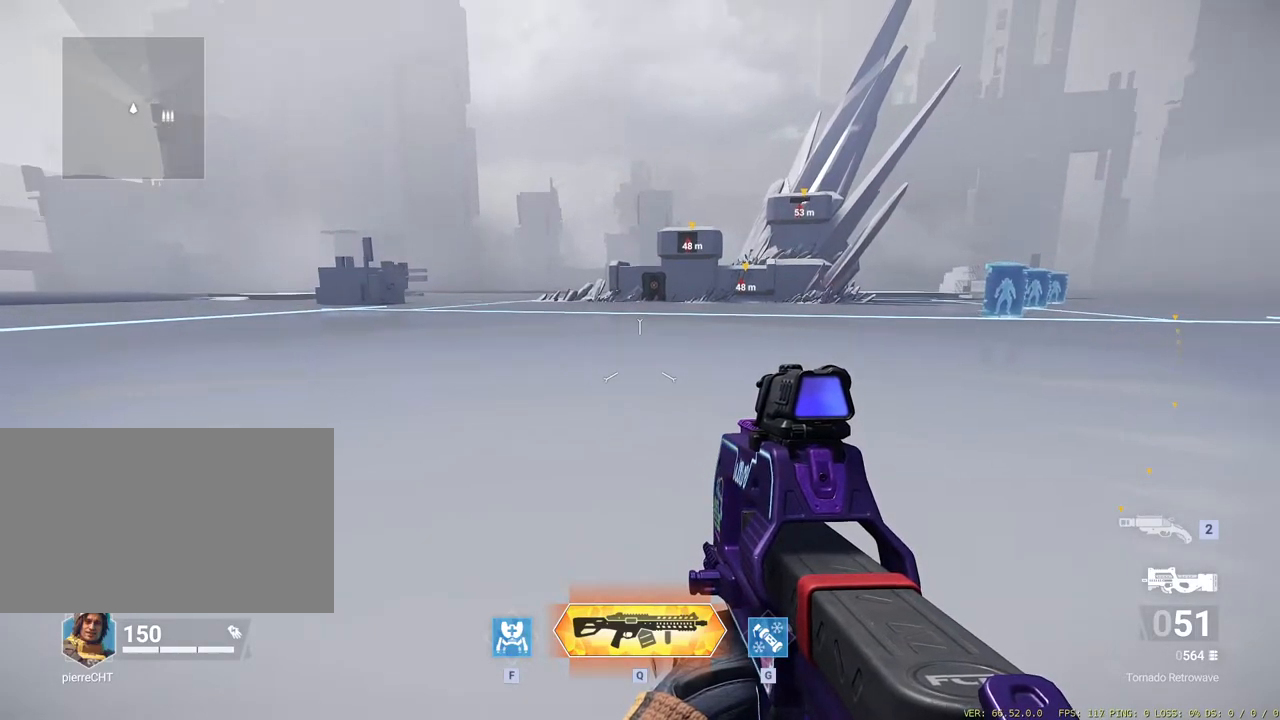
{"keys": ["a", "s"], "mouse": [], "events": [[167, "s", "down"], [317, "a", "down"]]}
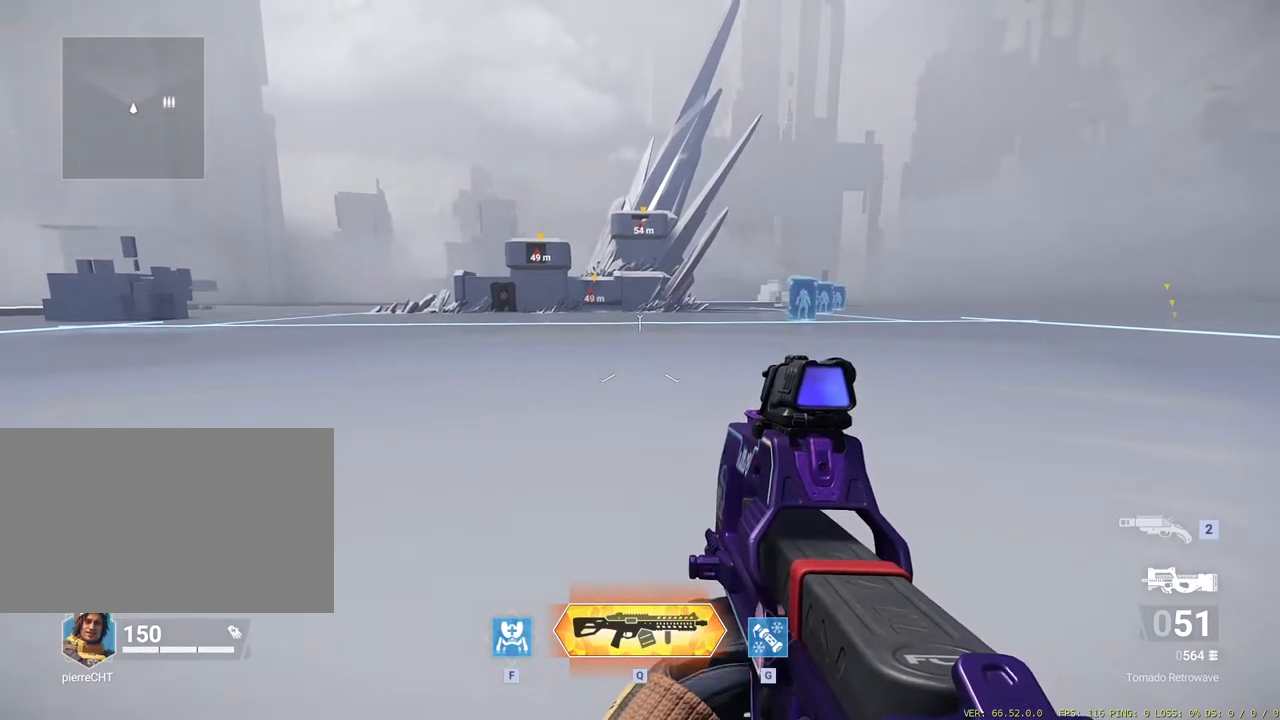
{"keys": ["a"], "mouse": [], "events": [[183, "s", "up"]]}
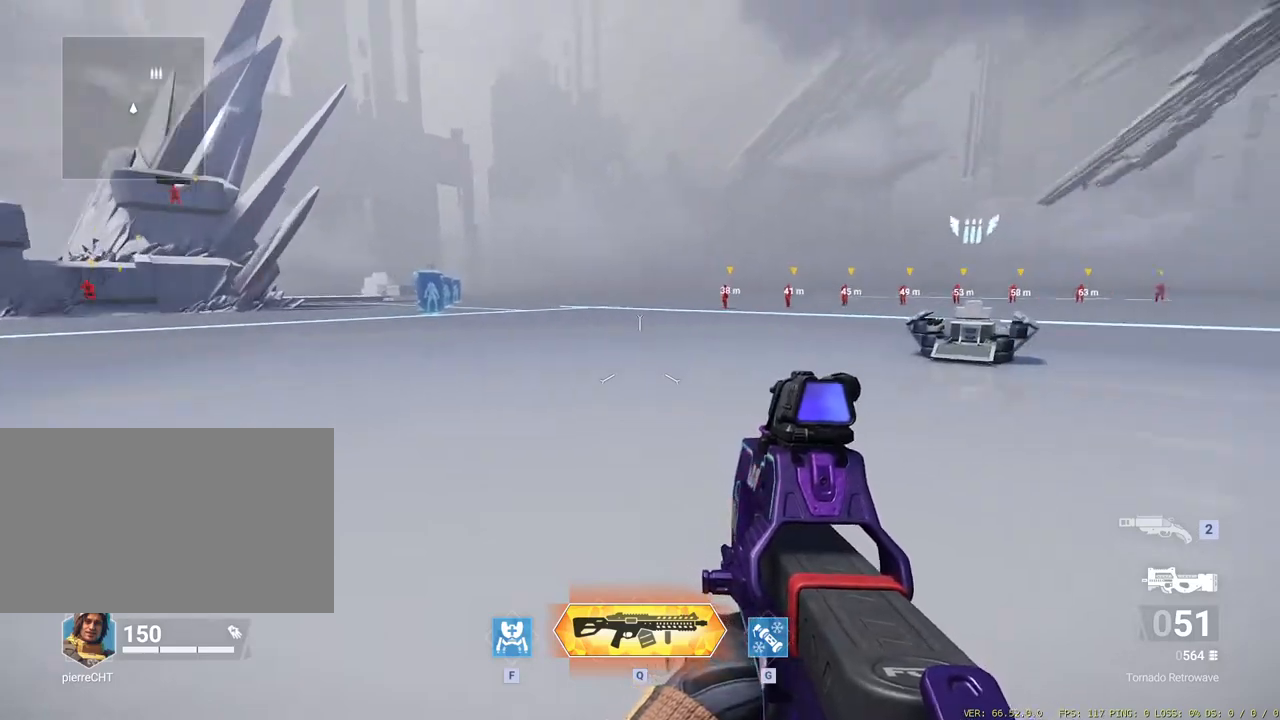
{"keys": ["a"], "mouse": [], "events": []}
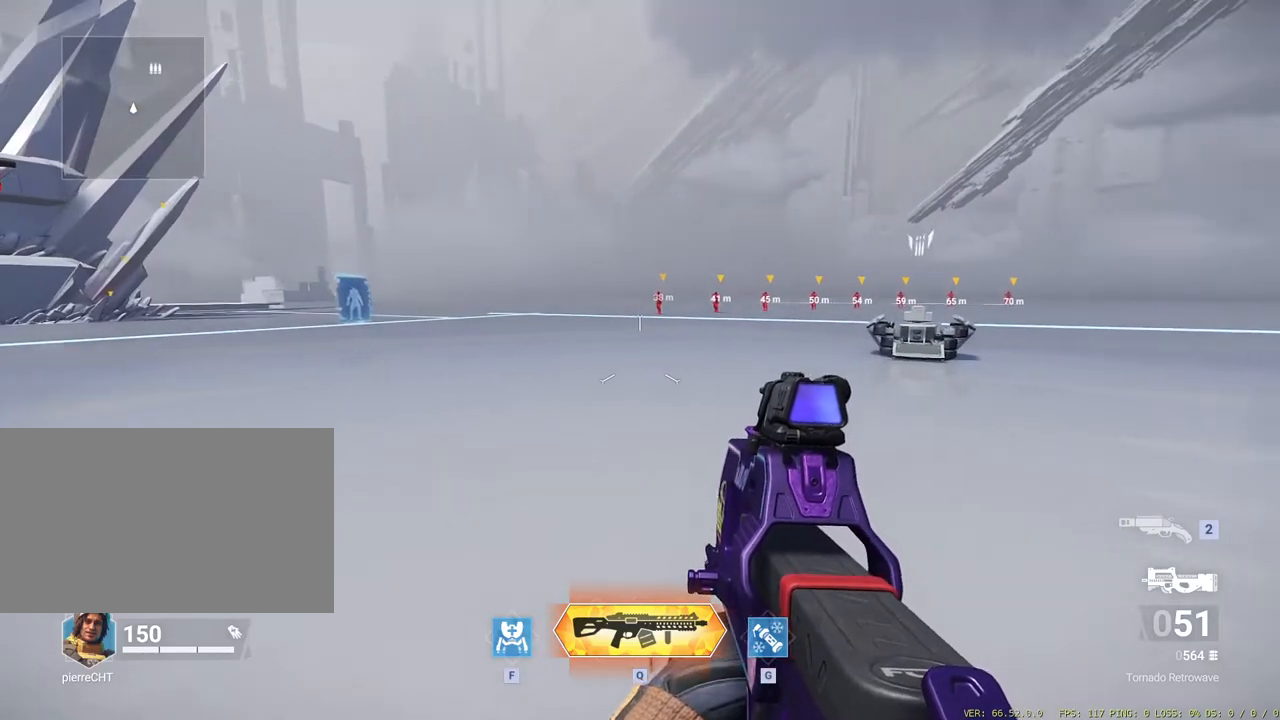
{"keys": ["d"], "mouse": [], "events": [[317, "d", "down"], [417, "a", "up"]]}
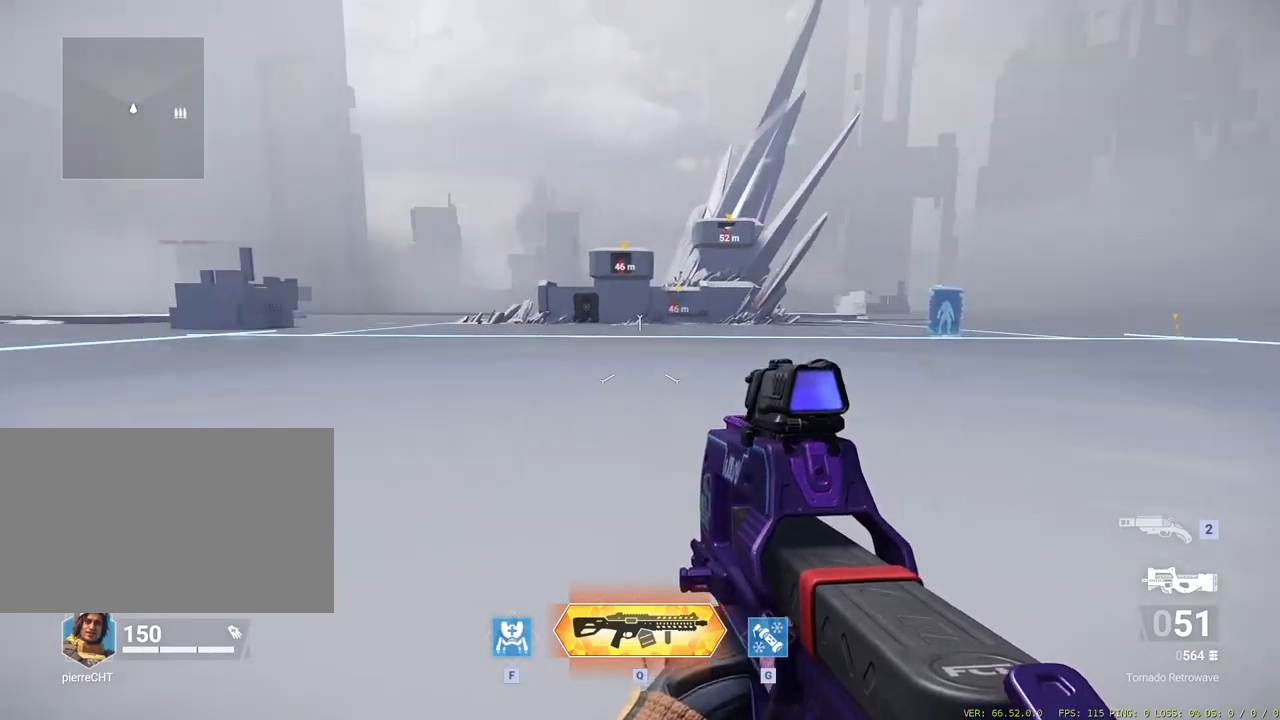
{"keys": ["ctrl"], "mouse": [], "events": [[83, "ctrl", "down"], [83, "d", "up"], [233, "ctrl", "up"], [333, "ctrl", "down"], [433, "ctrl", "up"], [467, "ctrl", "down"]]}
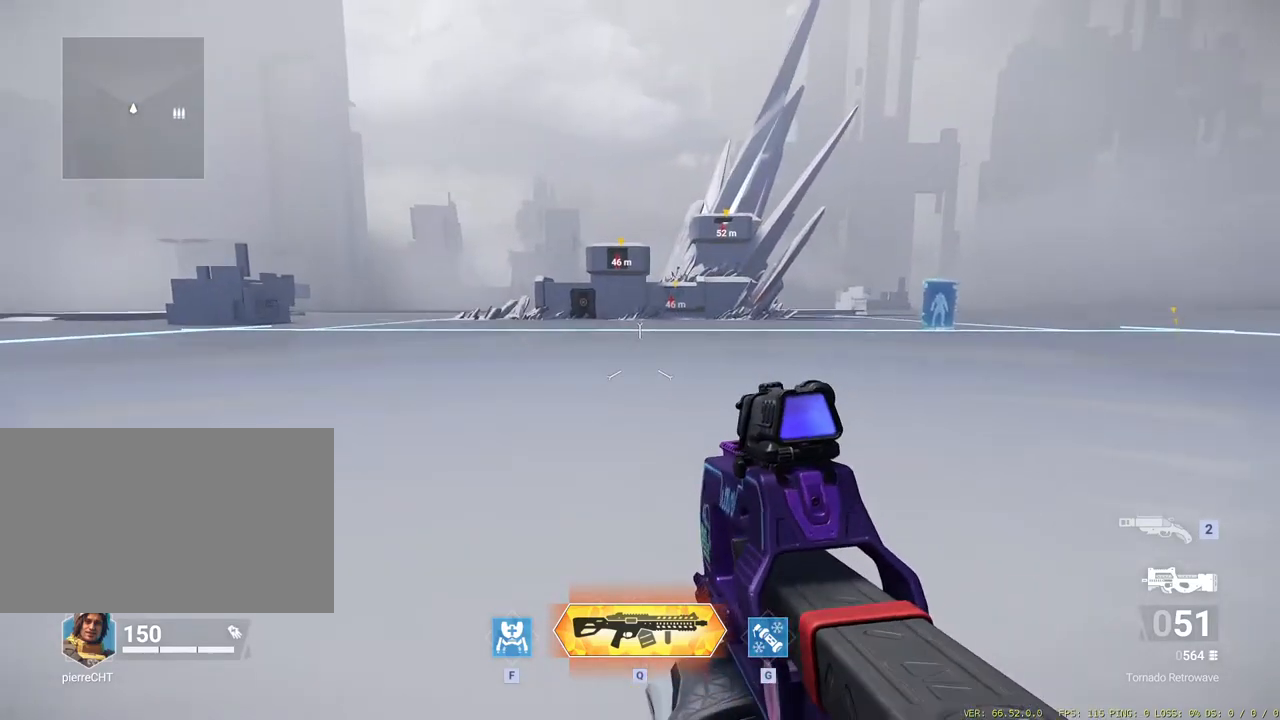
{"keys": [], "mouse": [], "events": [[117, "ctrl", "up"], [200, "ctrl", "down"], [300, "ctrl", "up"]]}
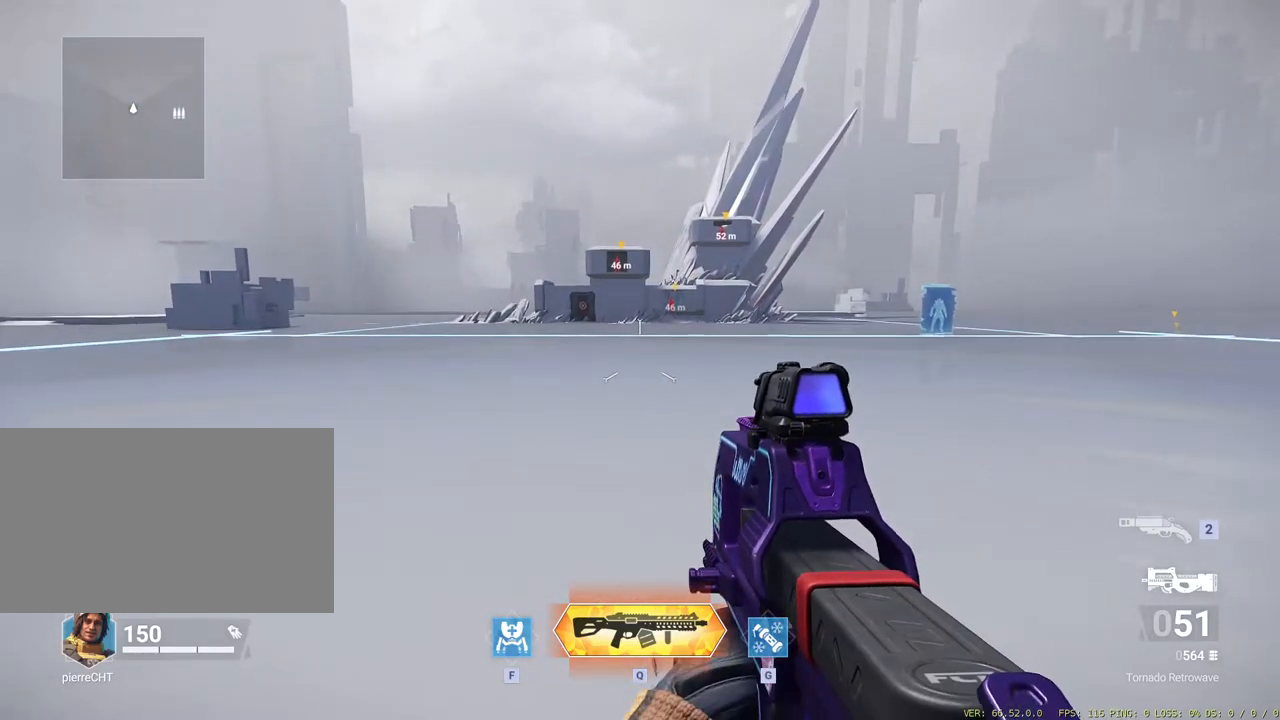
{"keys": ["a", "w"], "mouse": [], "events": [[33, "w", "down"], [133, "a", "down"]]}
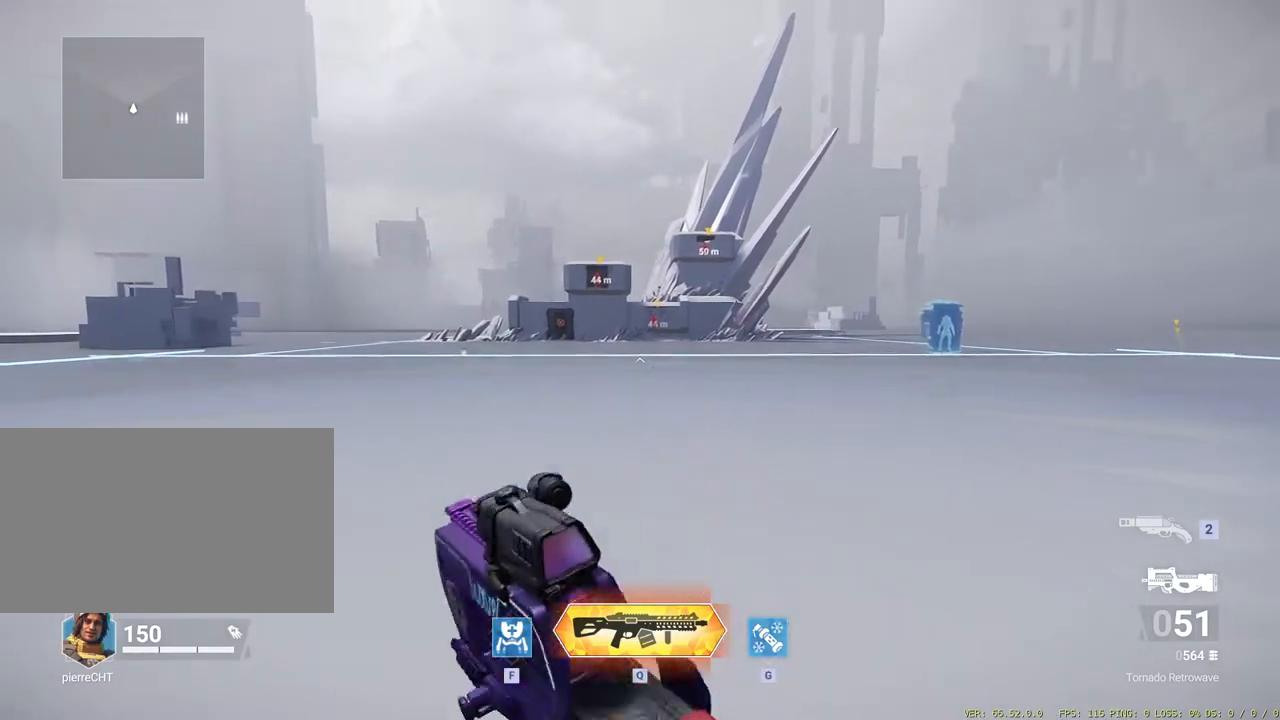
{"keys": ["s"], "mouse": [], "events": [[233, "w", "up"], [317, "s", "down"], [417, "a", "up"]]}
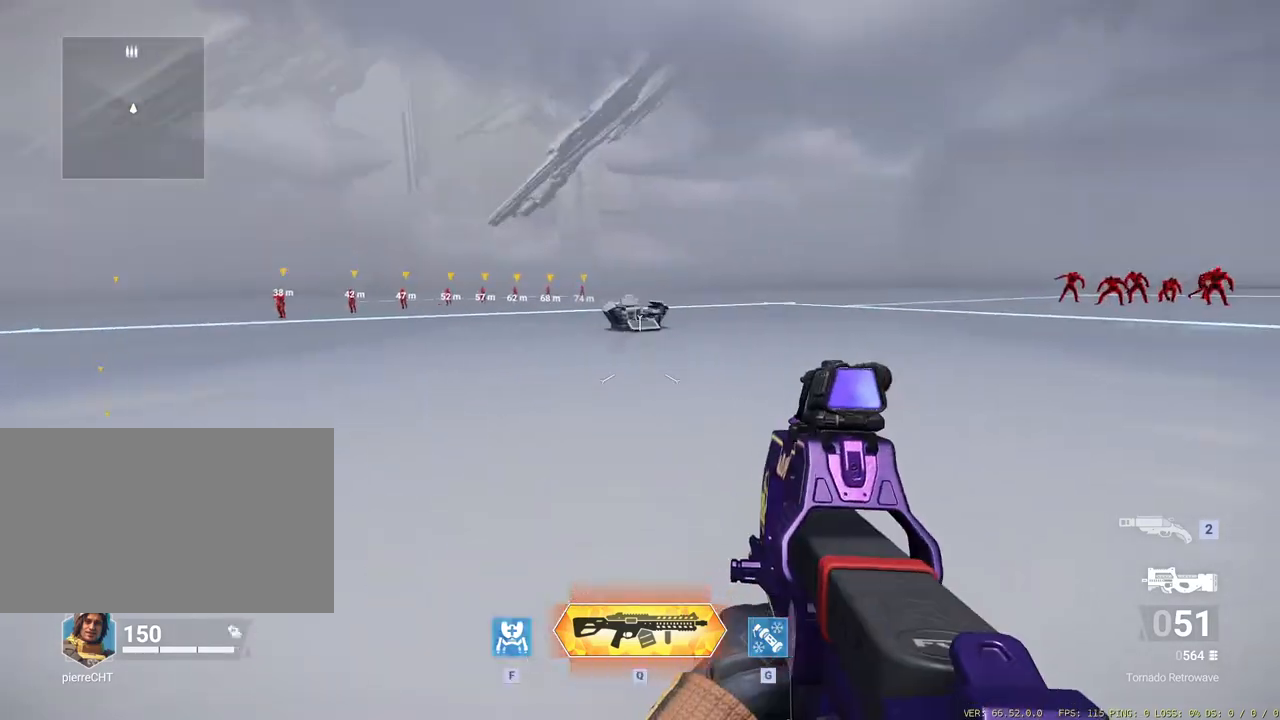
{"keys": ["s"], "mouse": [], "events": []}
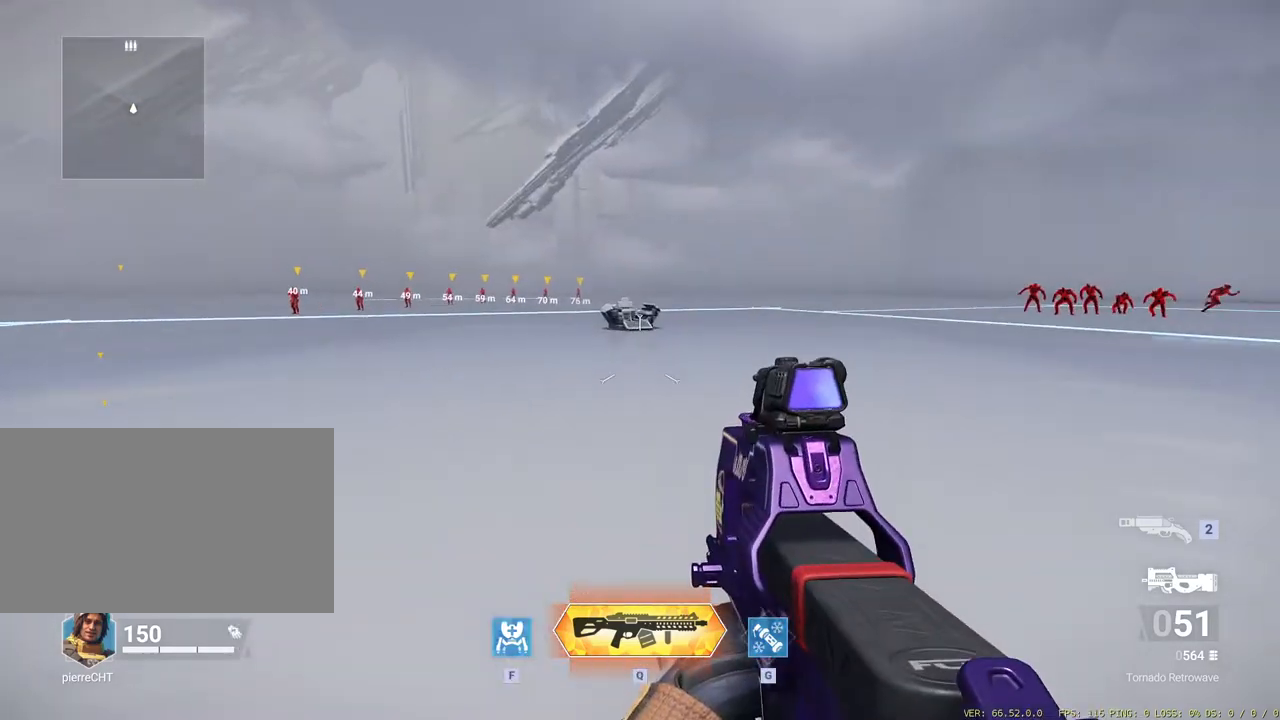
{"keys": ["a"], "mouse": [], "events": [[417, "a", "down"], [467, "s", "up"]]}
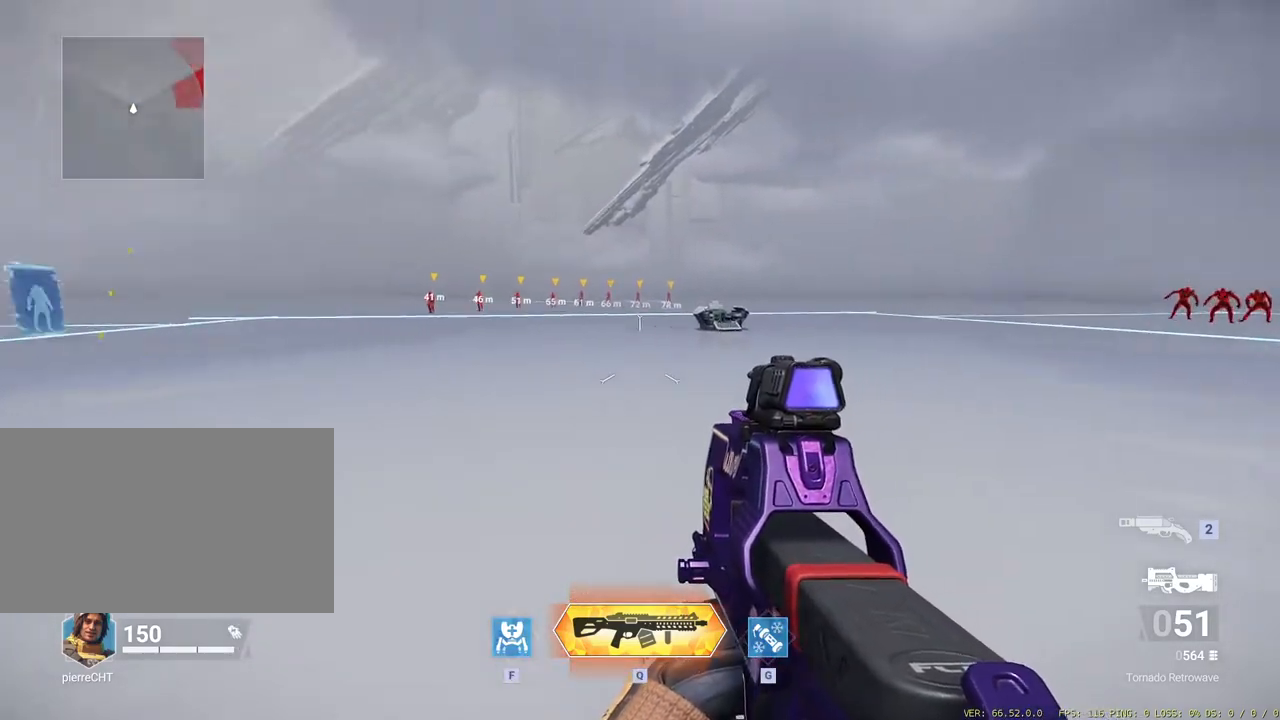
{"keys": ["a"], "mouse": [], "events": []}
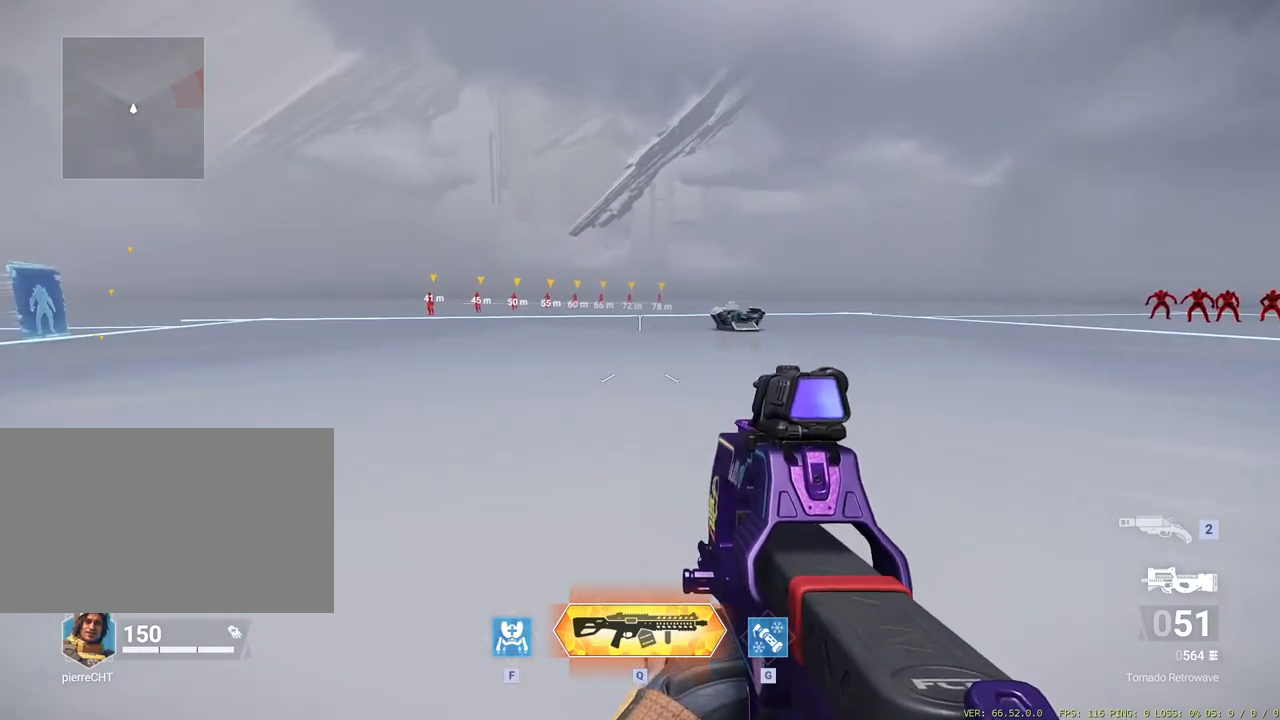
{"keys": [], "mouse": [], "events": [[150, "a", "up"]]}
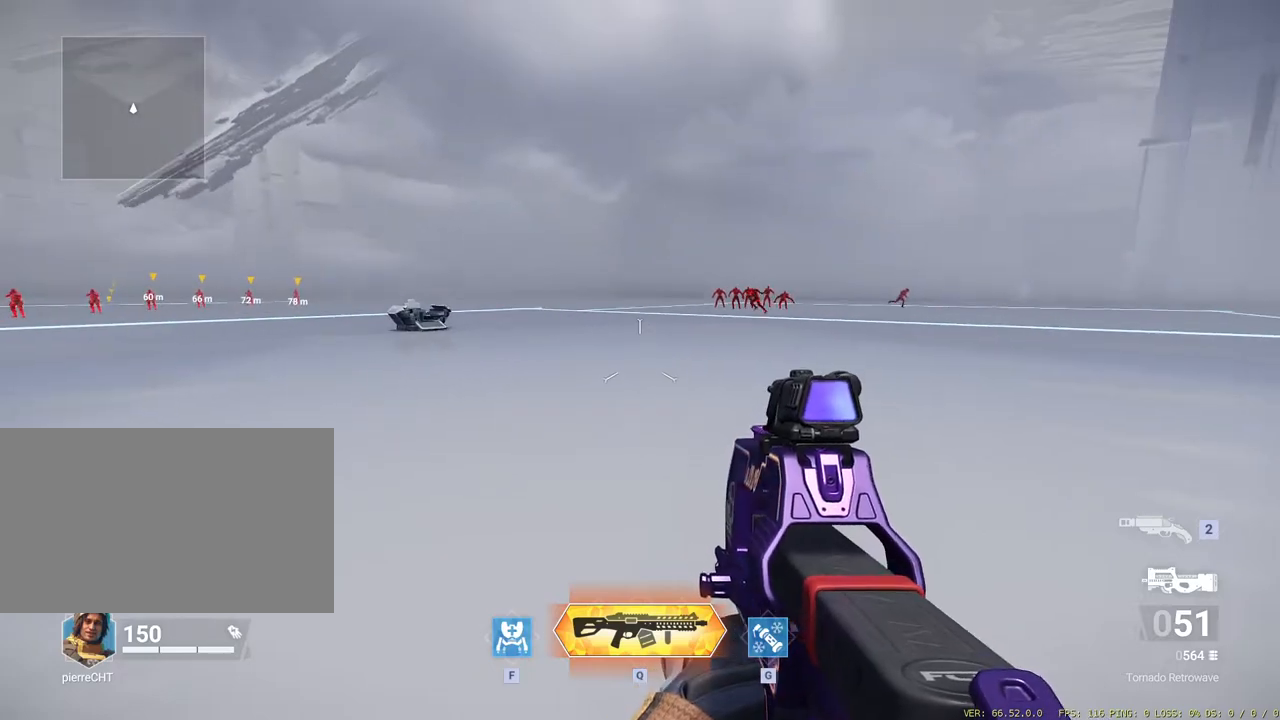
{"keys": ["a"], "mouse": [], "events": [[133, "w", "down"], [417, "a", "down"], [500, "w", "up"]]}
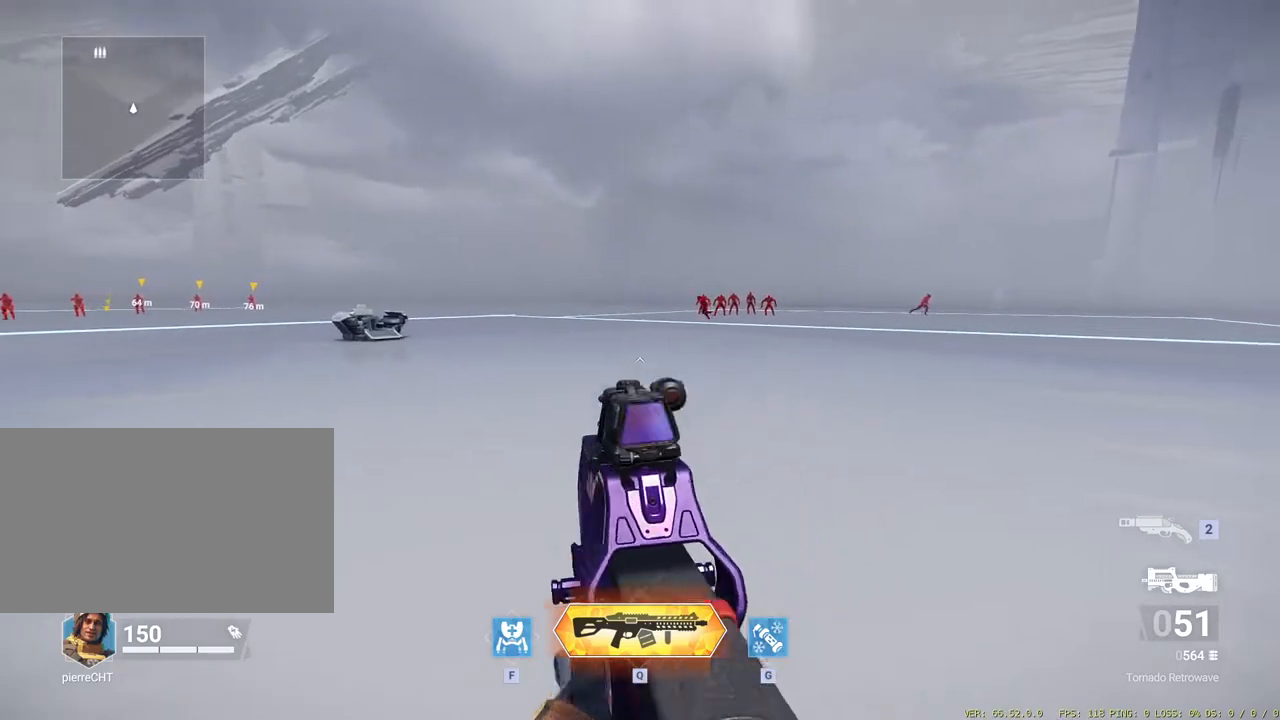
{"keys": ["a"], "mouse": [], "events": []}
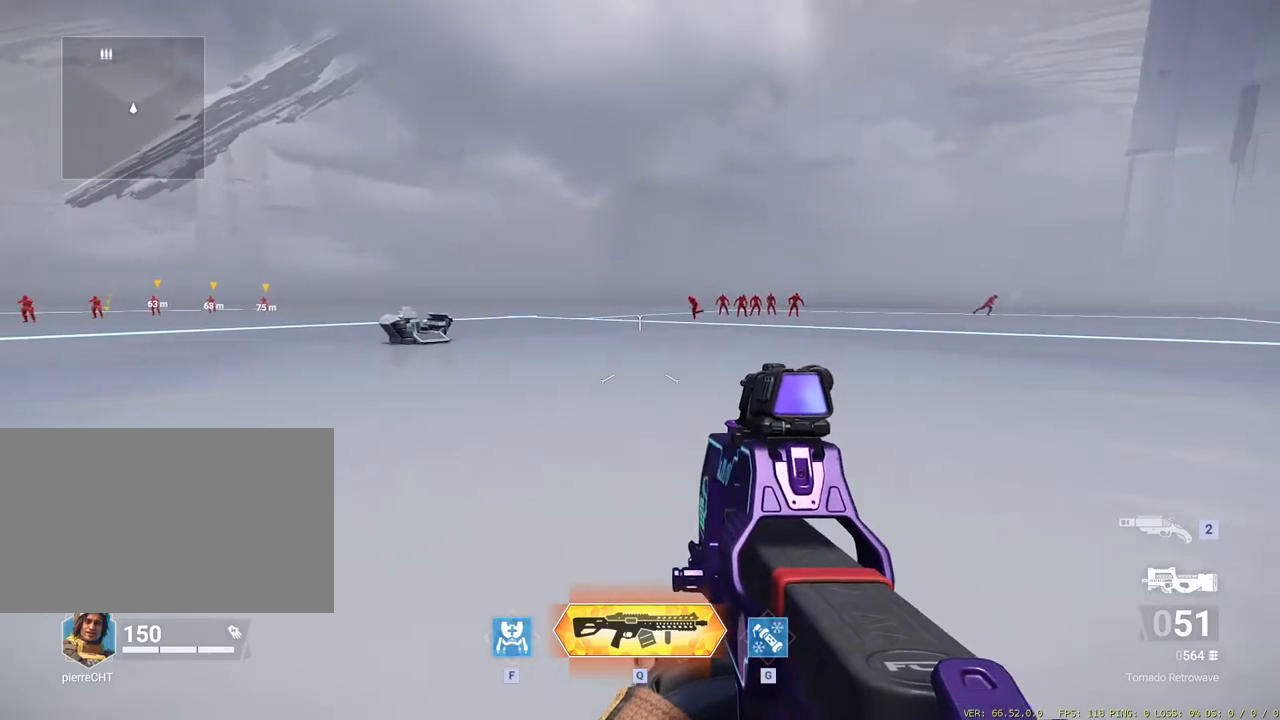
{"keys": ["a"], "mouse": [], "events": []}
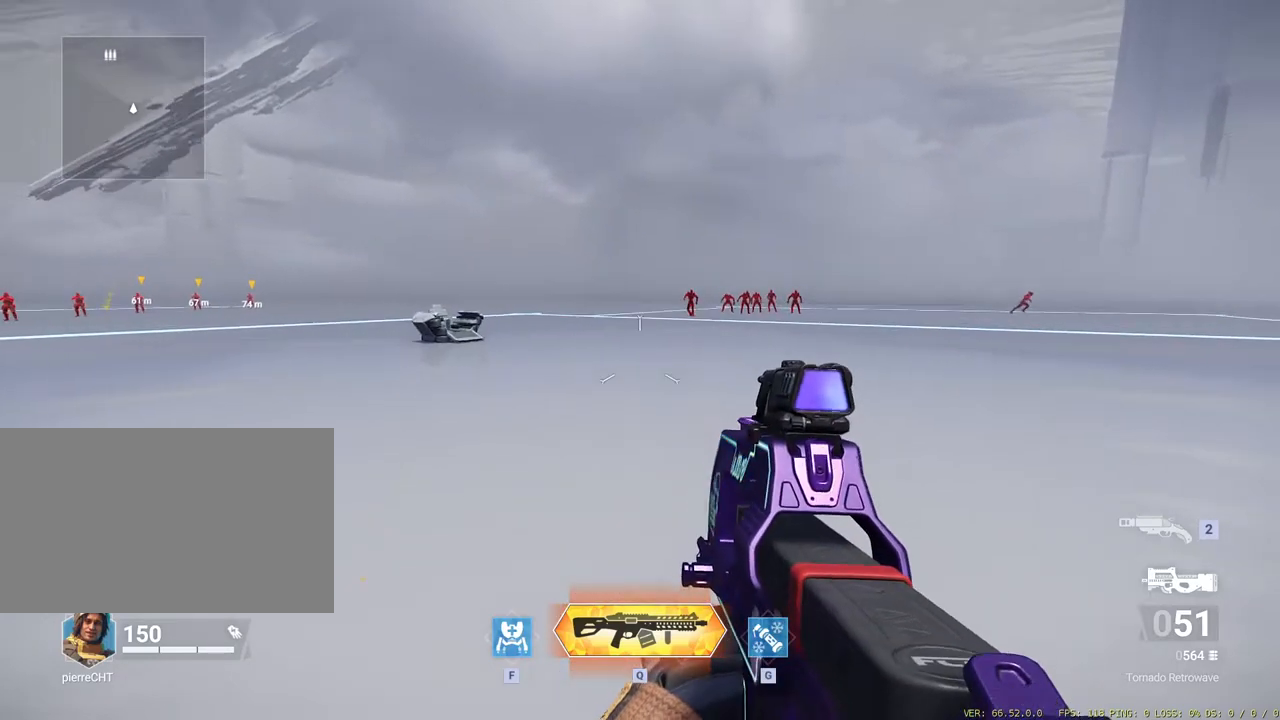
{"keys": [], "mouse": [], "events": [[33, "a", "up"], [267, "s", "down"], [400, "s", "up"]]}
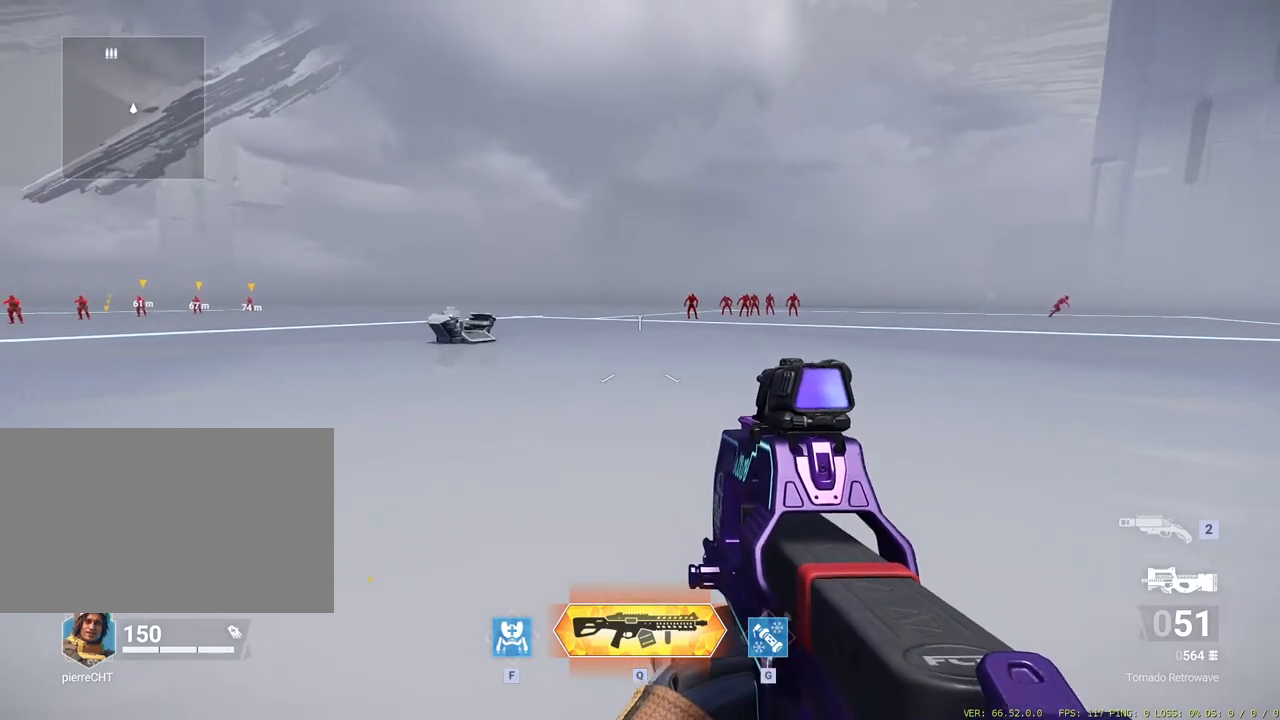
{"keys": ["s"], "mouse": [], "events": [[183, "w", "down"], [283, "w", "up"], [383, "s", "down"]]}
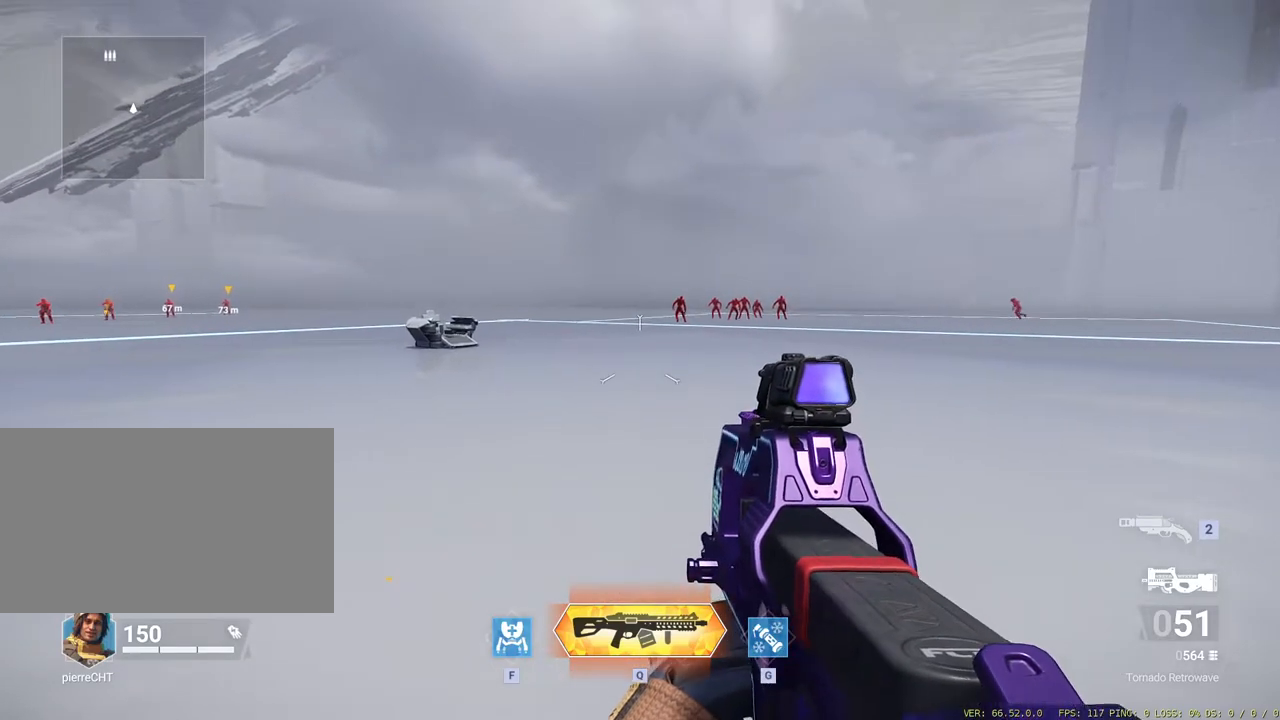
{"keys": ["s"], "mouse": [], "events": [[67, "s", "up"], [200, "w", "down"], [300, "w", "up"], [450, "s", "down"]]}
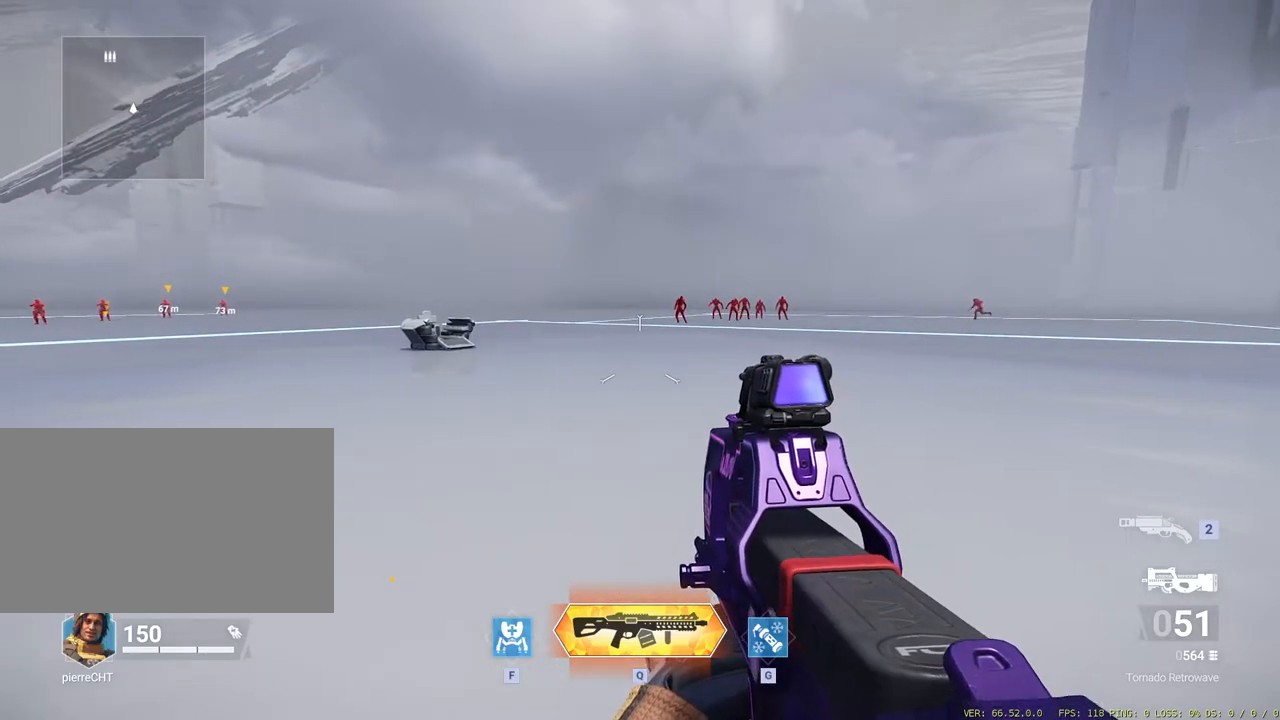
{"keys": ["w"], "mouse": [], "events": [[183, "s", "up"], [417, "w", "down"]]}